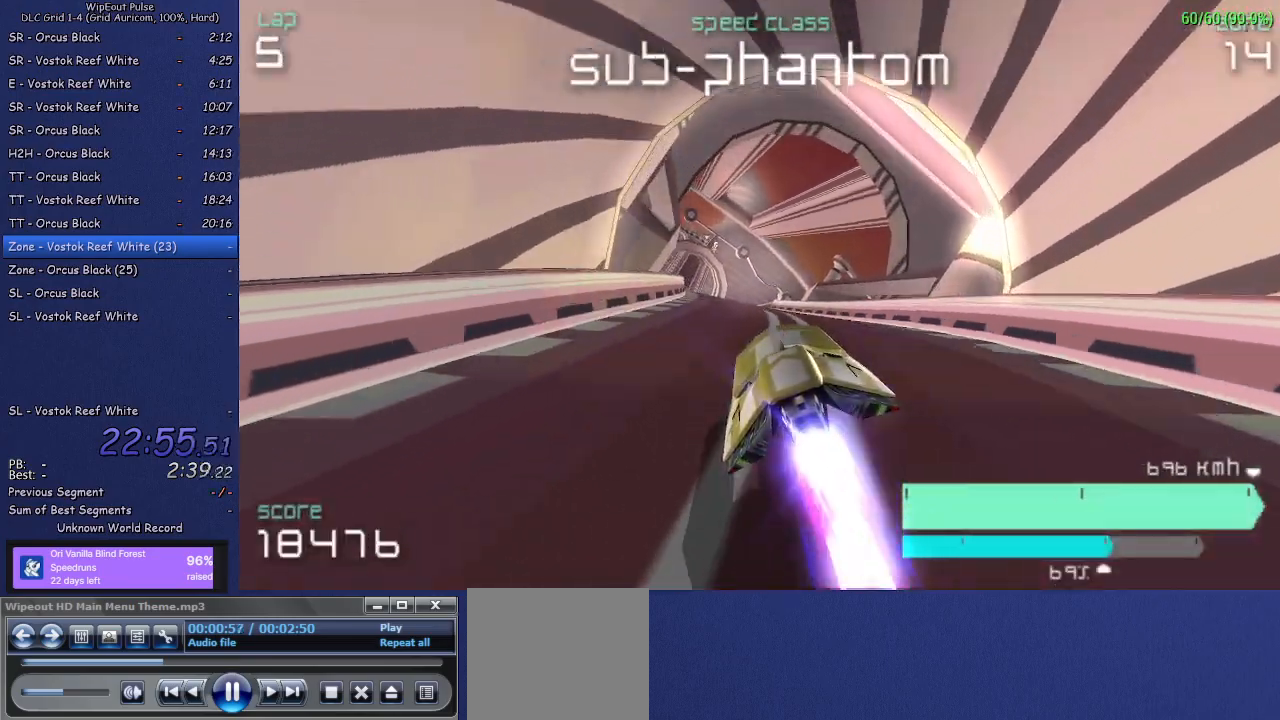
Gameplay with a controller (PlayStation layout); each line is a JSON object with the inputs held at the frame after it. "events" lists button and stick changes between this image and that frame as [ms after this image, input, new state], when the widget could be followed in between. Not read: L3.
{"buttons": [], "left_stick": "center", "right_stick": "center", "events": []}
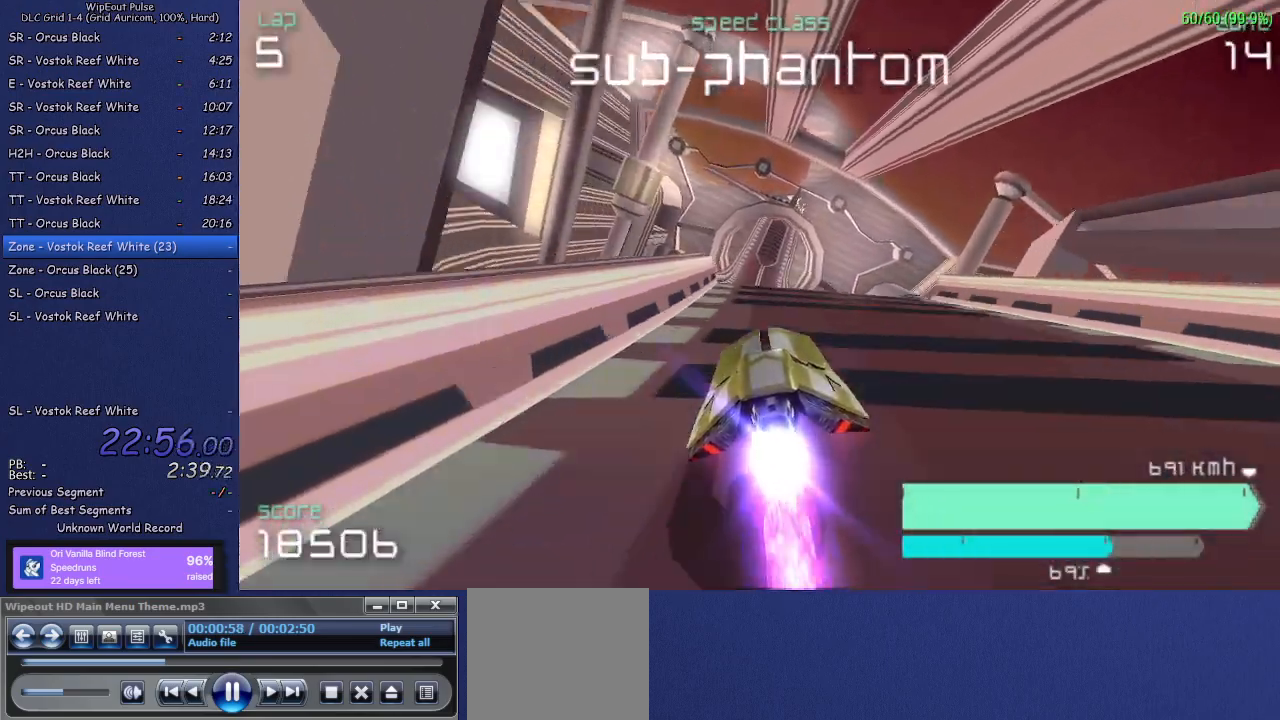
{"buttons": [], "left_stick": "center", "right_stick": "center", "events": [[33, "left_stick", "up-right"], [167, "left_stick", "center"]]}
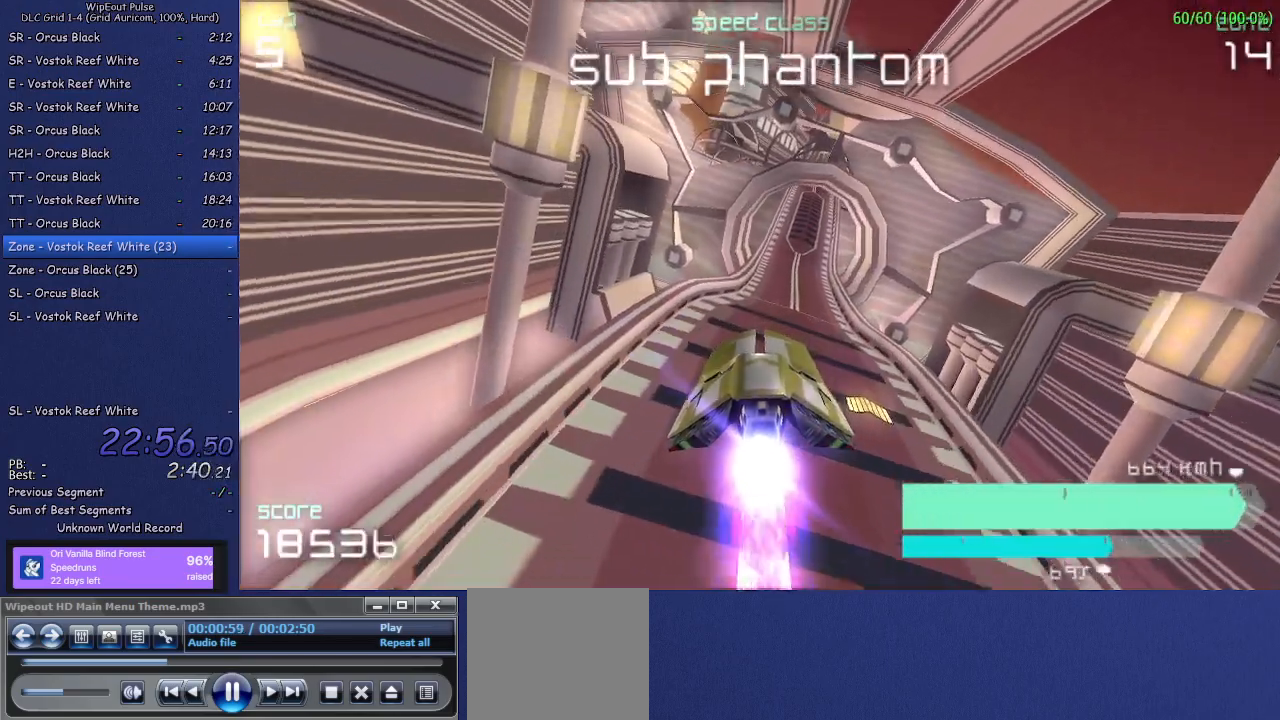
{"buttons": [], "left_stick": "center", "right_stick": "center", "events": [[33, "left_stick", "right"], [200, "left_stick", "center"]]}
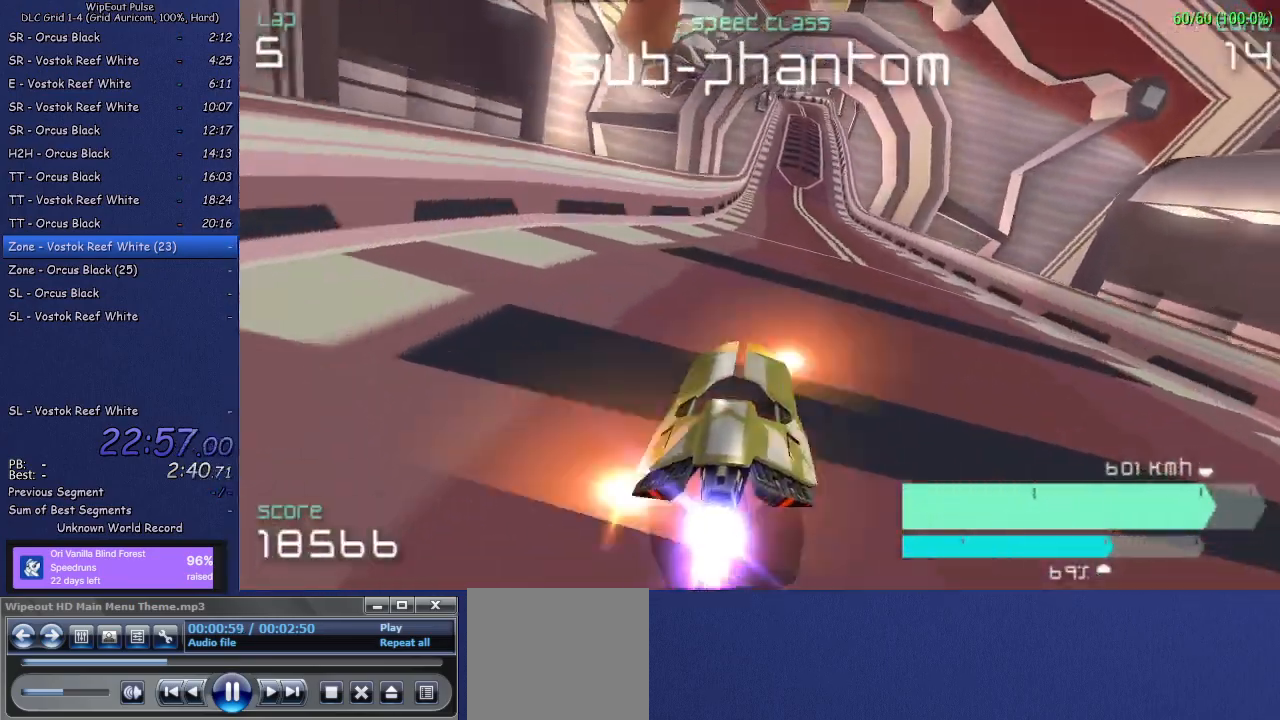
{"buttons": [], "left_stick": "center", "right_stick": "center", "events": [[233, "left_stick", "left"], [400, "left_stick", "center"]]}
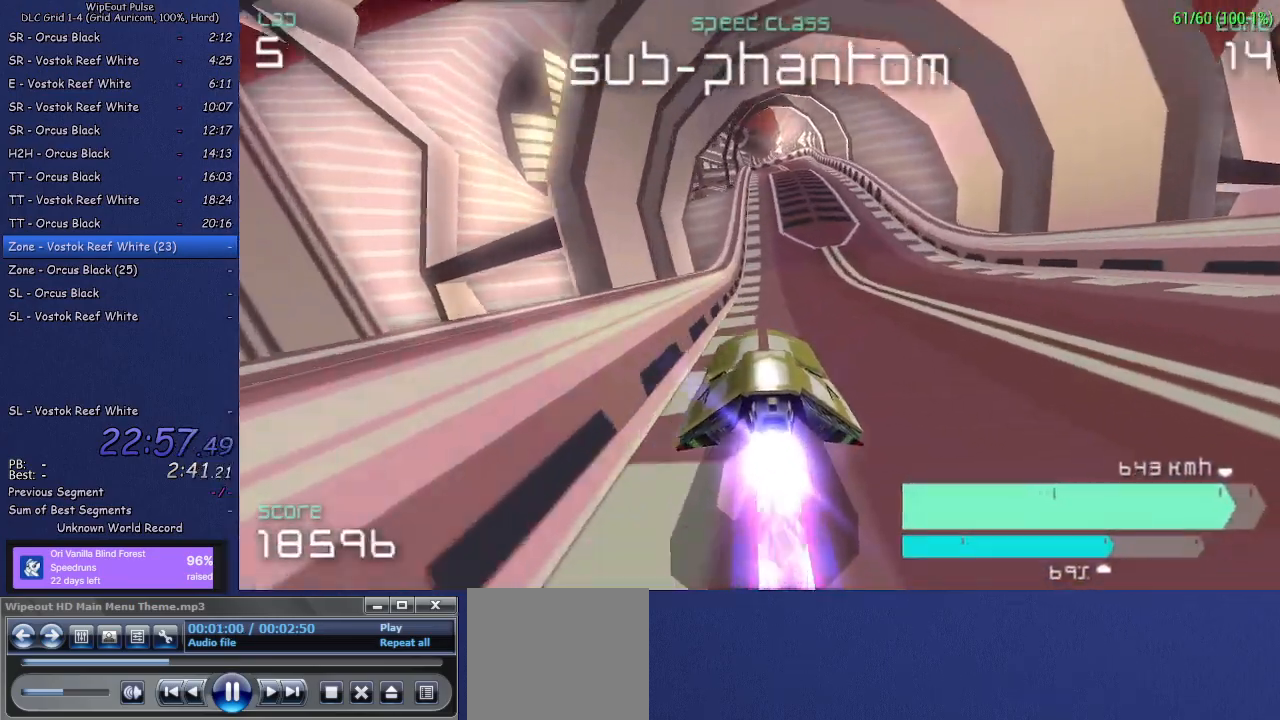
{"buttons": [], "left_stick": "center", "right_stick": "center", "events": [[33, "left_stick", "right"], [83, "left_stick", "up-right"], [333, "left_stick", "center"]]}
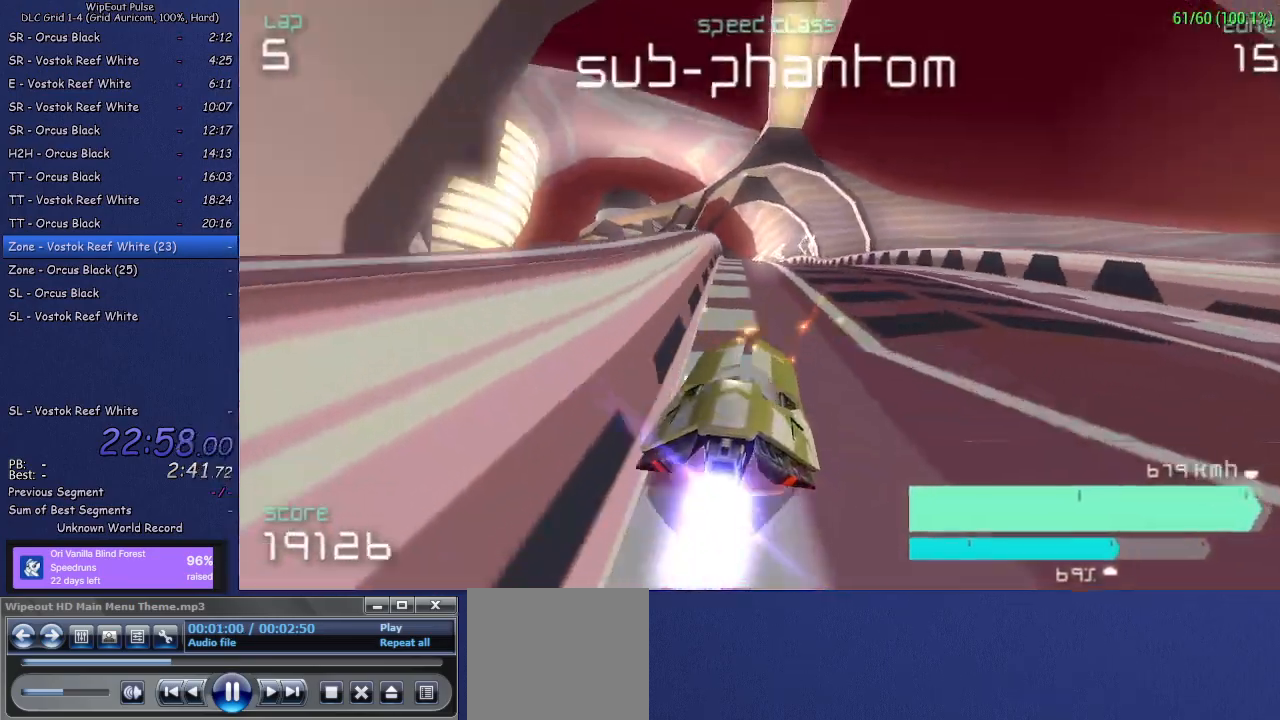
{"buttons": [], "left_stick": "center", "right_stick": "center", "events": [[117, "left_stick", "left"], [333, "left_stick", "center"]]}
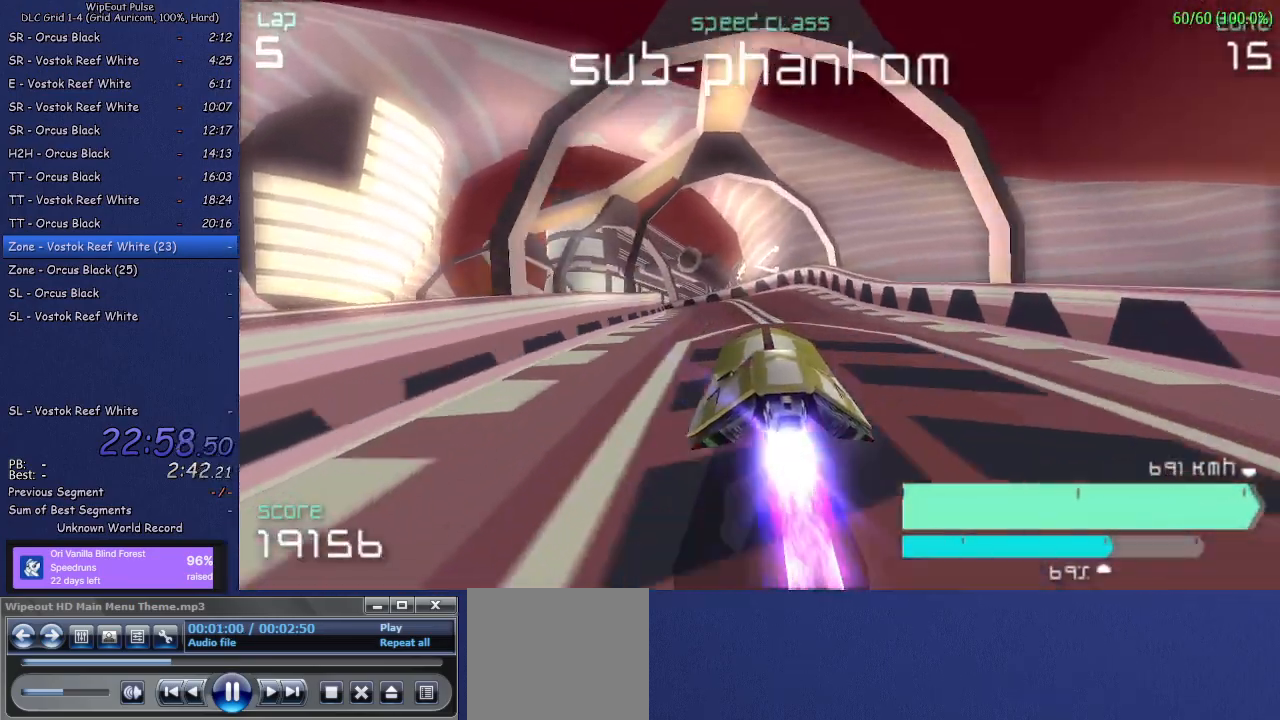
{"buttons": ["L1"], "left_stick": "left", "right_stick": "center", "events": [[67, "left_stick", "left"], [300, "L1", "down"]]}
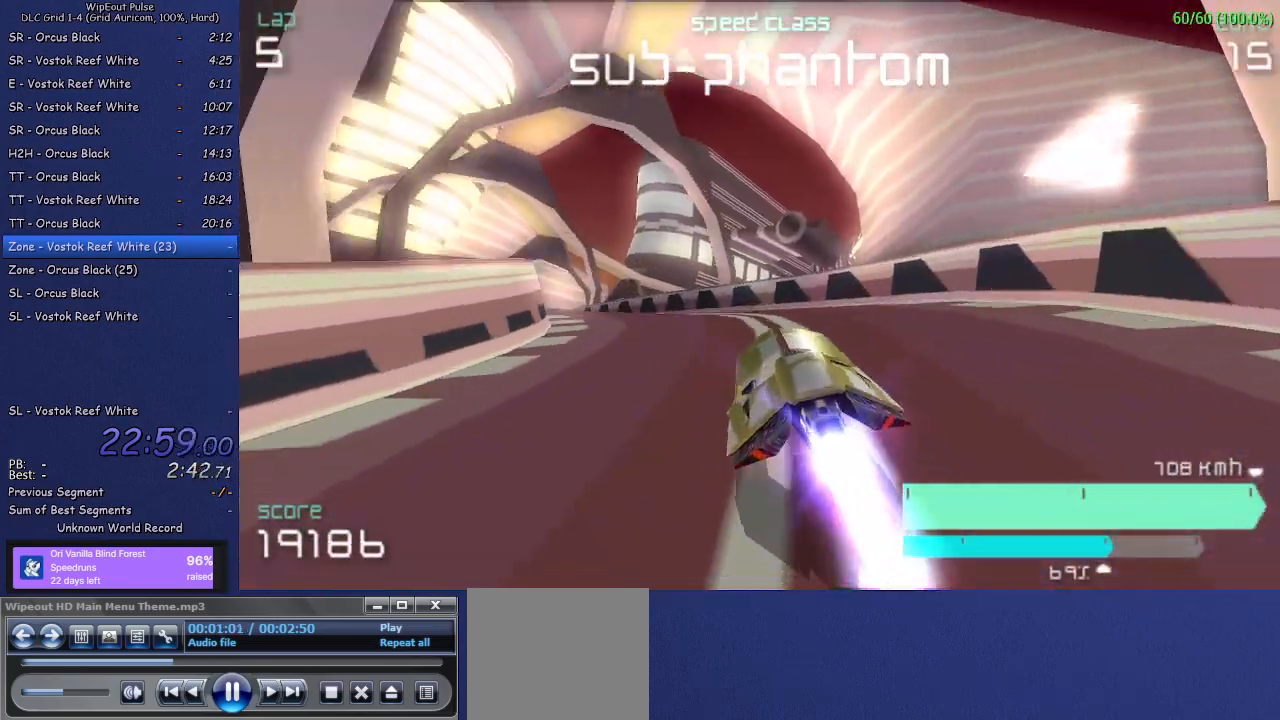
{"buttons": ["R1"], "left_stick": "up-right", "right_stick": "center", "events": [[50, "L1", "up"], [150, "left_stick", "center"], [300, "left_stick", "up-right"], [467, "R1", "down"]]}
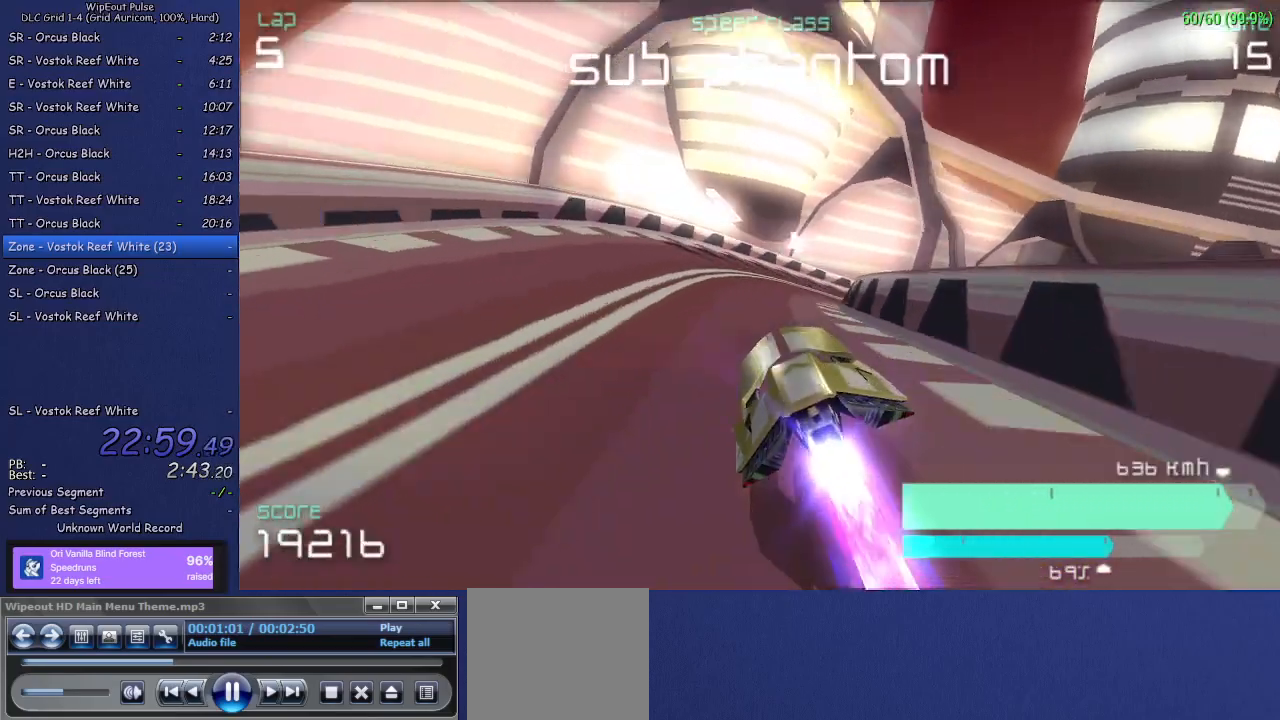
{"buttons": [], "left_stick": "up-right", "right_stick": "center", "events": [[217, "R1", "up"]]}
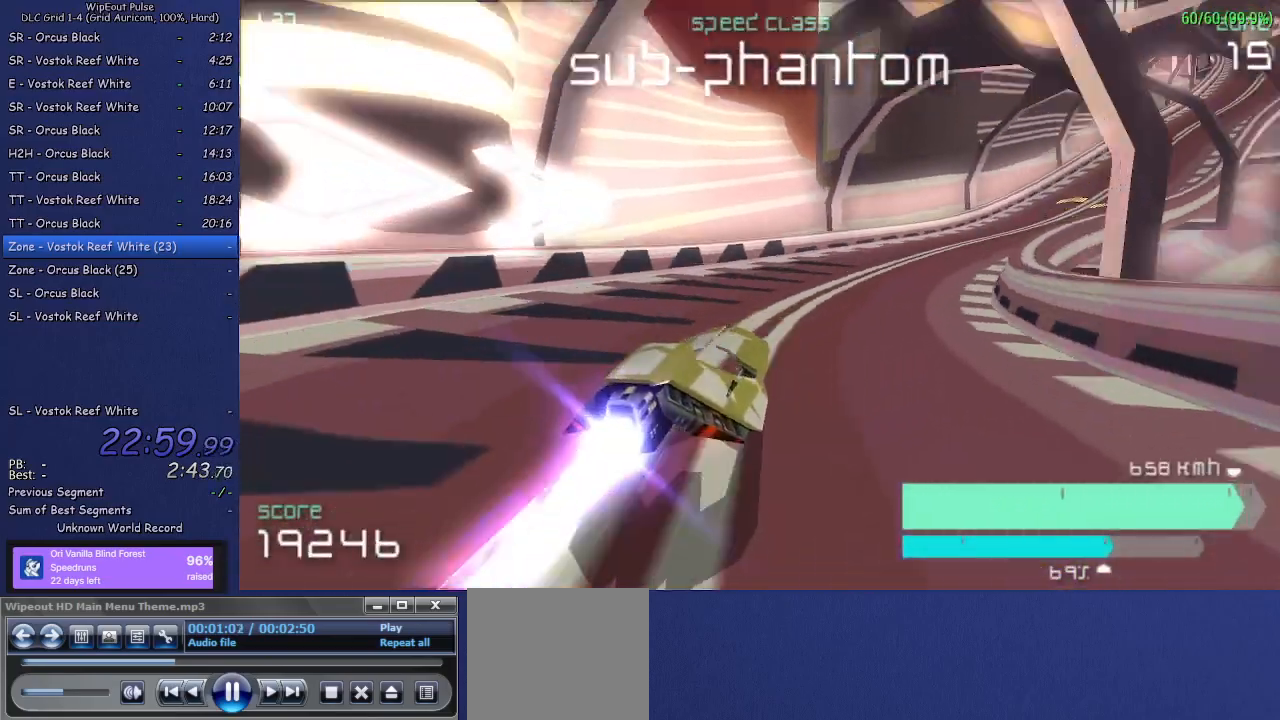
{"buttons": [], "left_stick": "center", "right_stick": "center", "events": [[367, "left_stick", "center"]]}
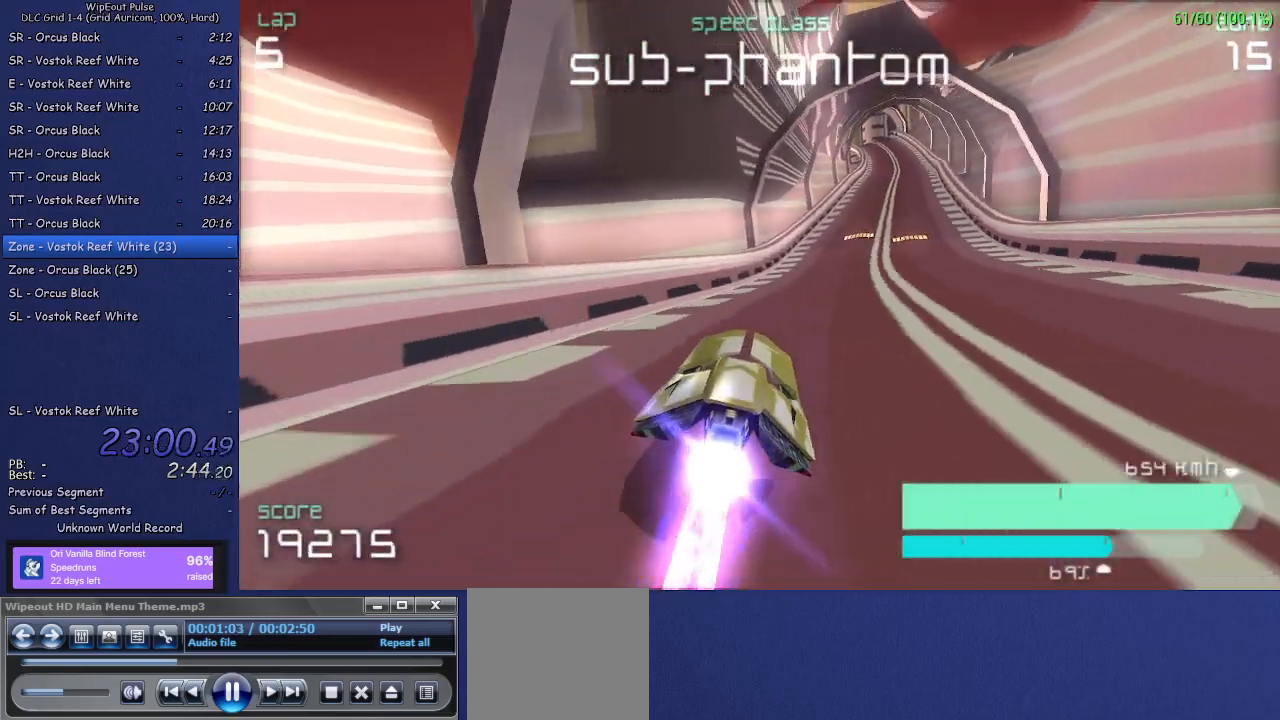
{"buttons": [], "left_stick": "center", "right_stick": "center", "events": [[67, "left_stick", "up-right"], [500, "left_stick", "center"]]}
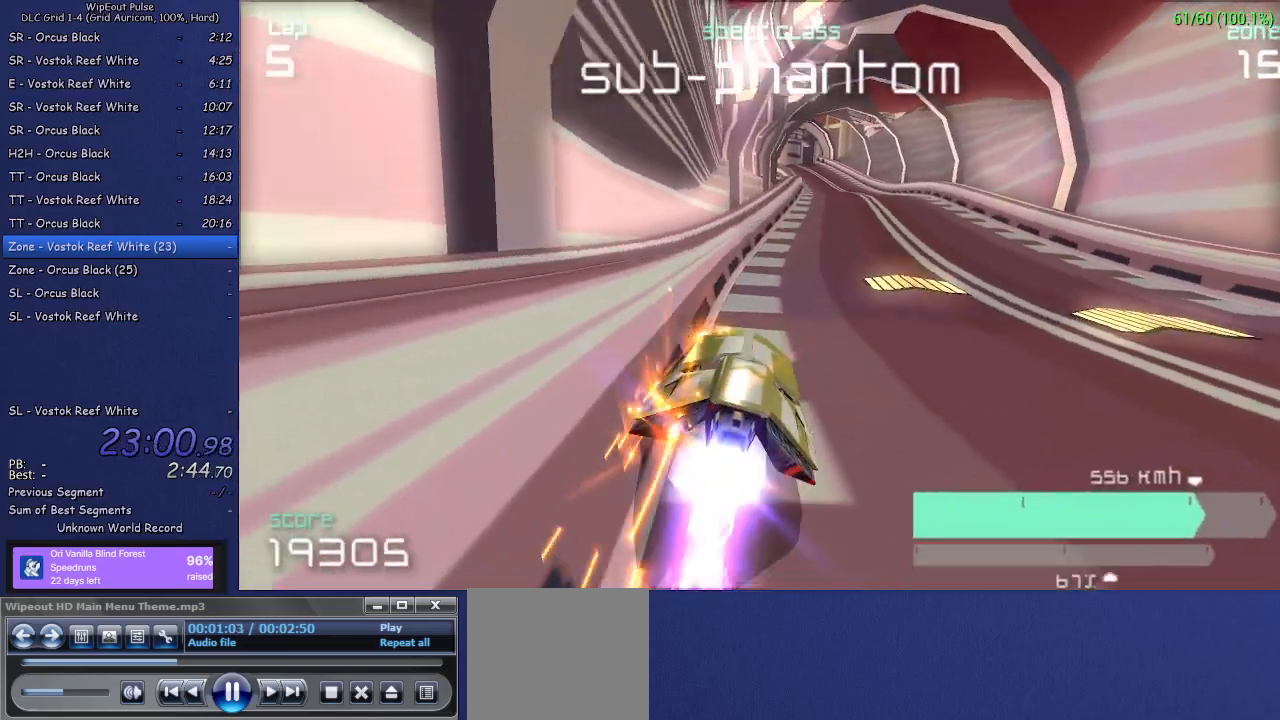
{"buttons": [], "left_stick": "left", "right_stick": "center", "events": [[217, "left_stick", "right"], [350, "left_stick", "center"], [433, "left_stick", "left"]]}
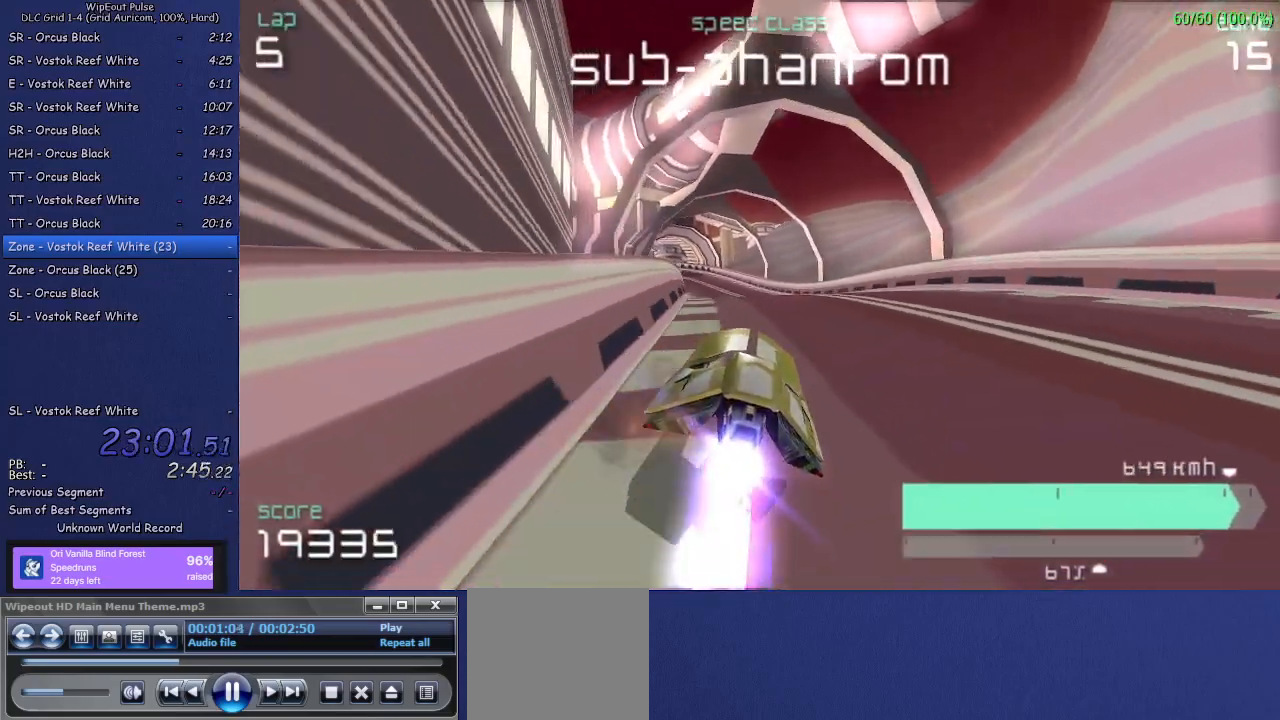
{"buttons": [], "left_stick": "center", "right_stick": "center", "events": [[133, "left_stick", "center"], [233, "left_stick", "left"], [467, "left_stick", "center"]]}
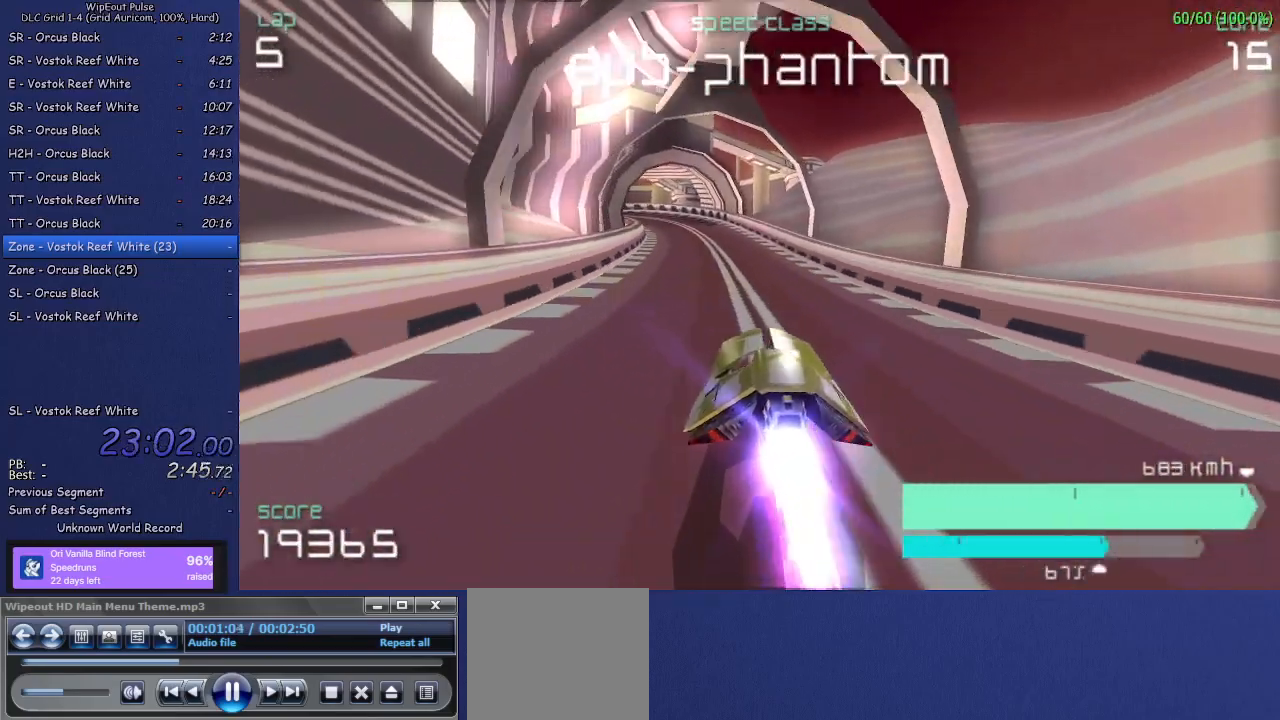
{"buttons": [], "left_stick": "center", "right_stick": "center", "events": [[133, "left_stick", "left"], [267, "left_stick", "center"]]}
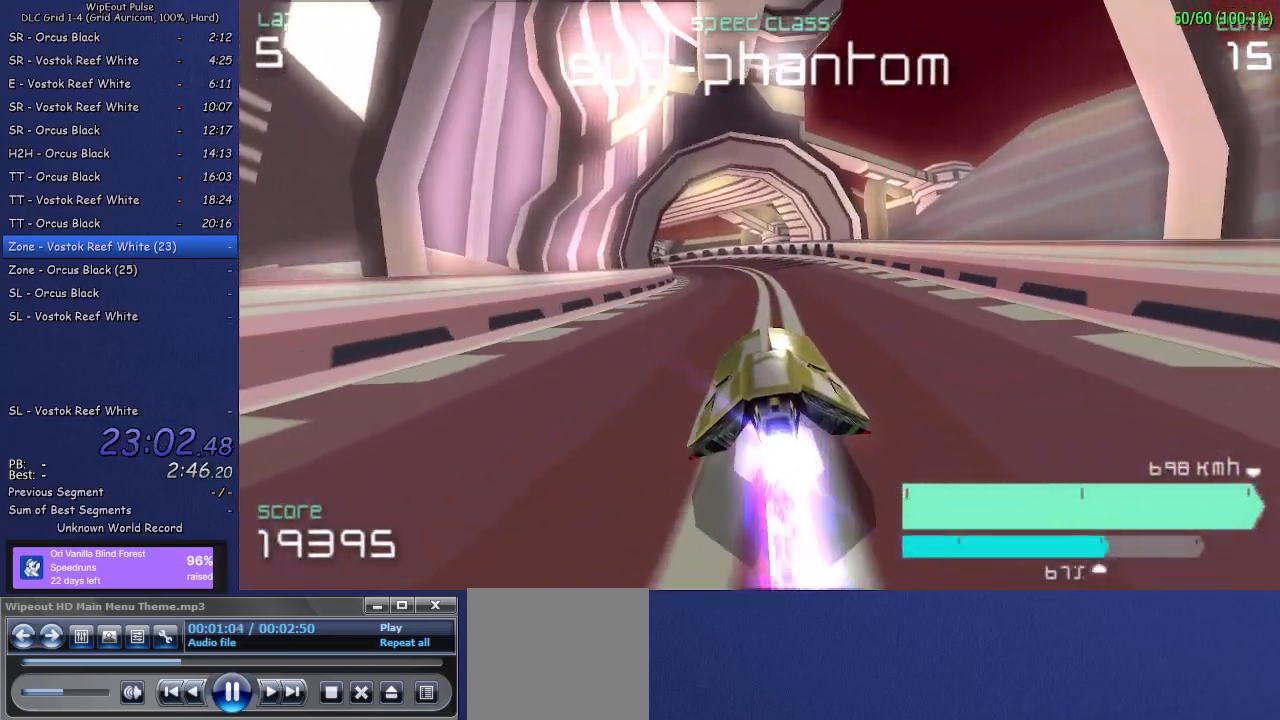
{"buttons": [], "left_stick": "left", "right_stick": "center", "events": [[33, "left_stick", "left"]]}
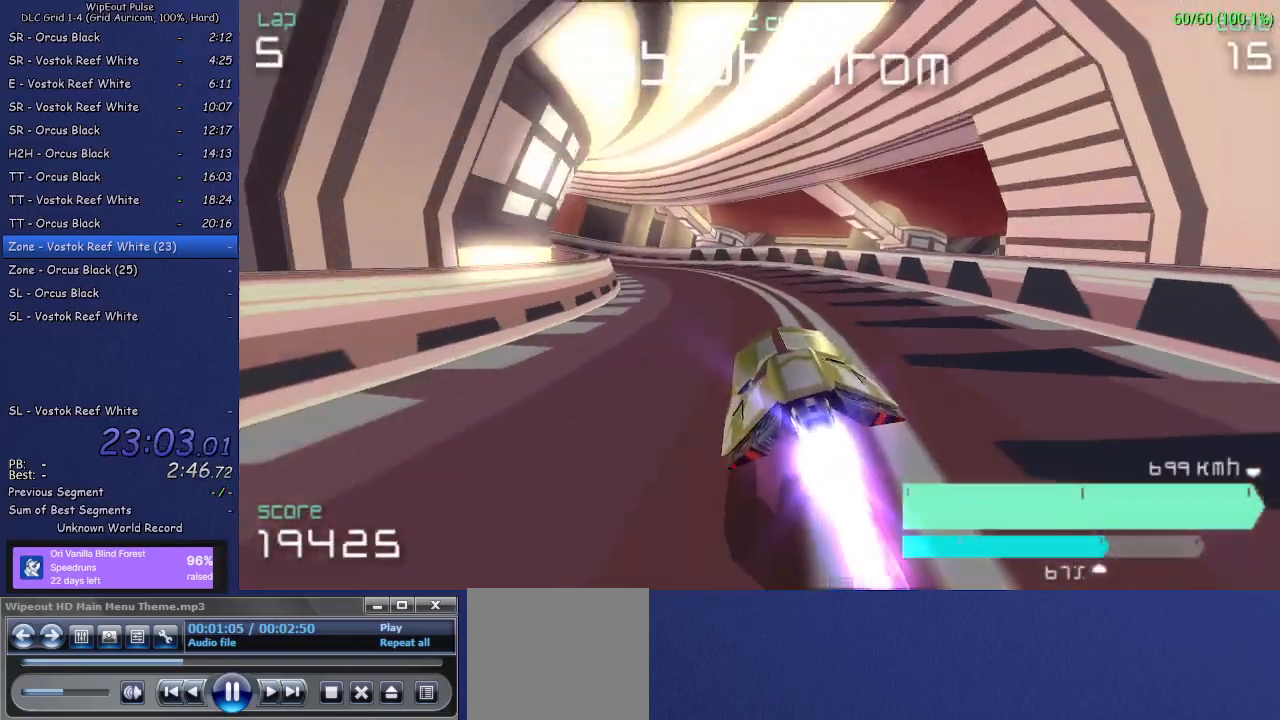
{"buttons": [], "left_stick": "center", "right_stick": "center", "events": [[117, "L1", "down"], [283, "L1", "up"], [300, "left_stick", "center"]]}
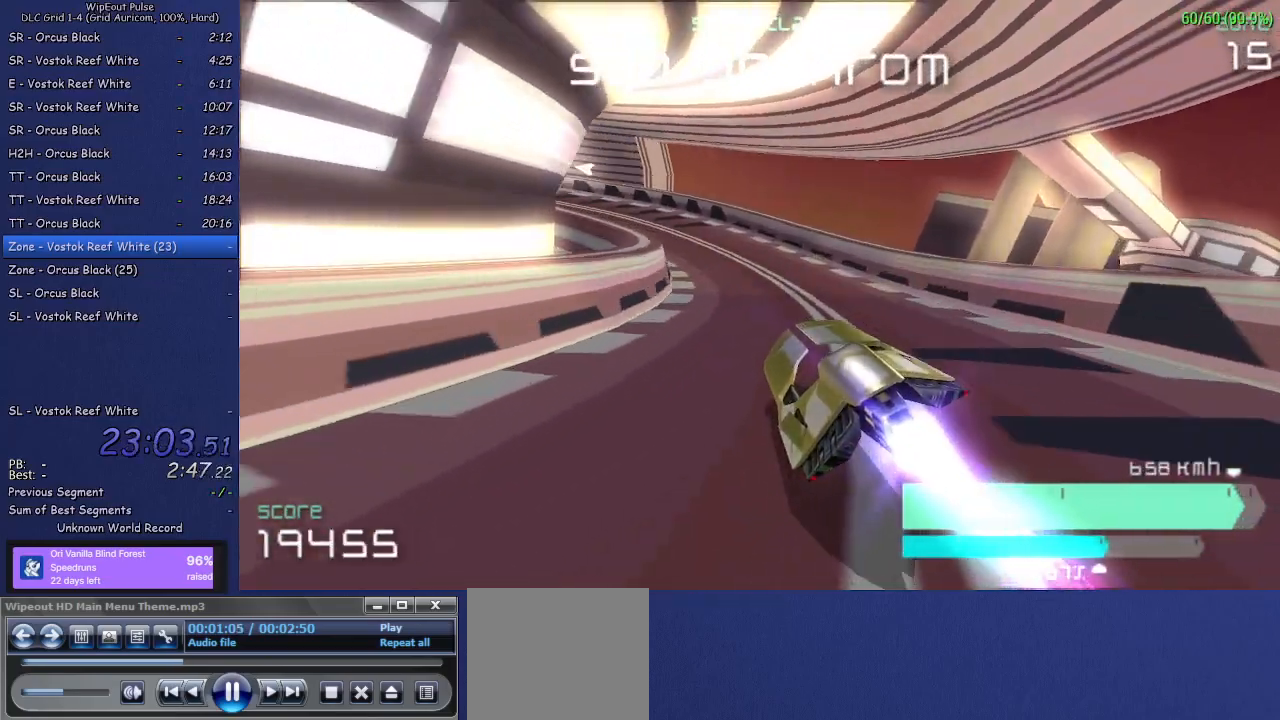
{"buttons": [], "left_stick": "left", "right_stick": "center", "events": [[33, "left_stick", "left"], [117, "L1", "down"], [267, "L1", "up"]]}
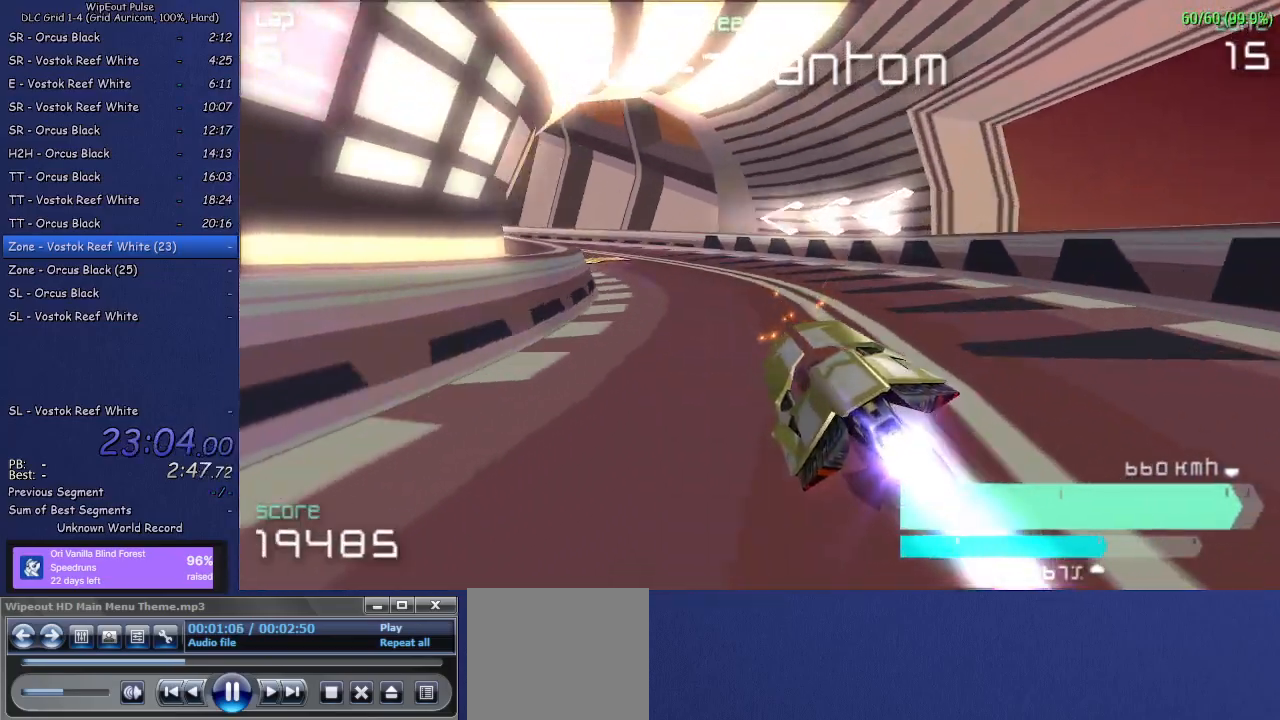
{"buttons": [], "left_stick": "left", "right_stick": "center", "events": [[33, "left_stick", "center"], [150, "left_stick", "left"], [217, "L1", "down"], [400, "L1", "up"]]}
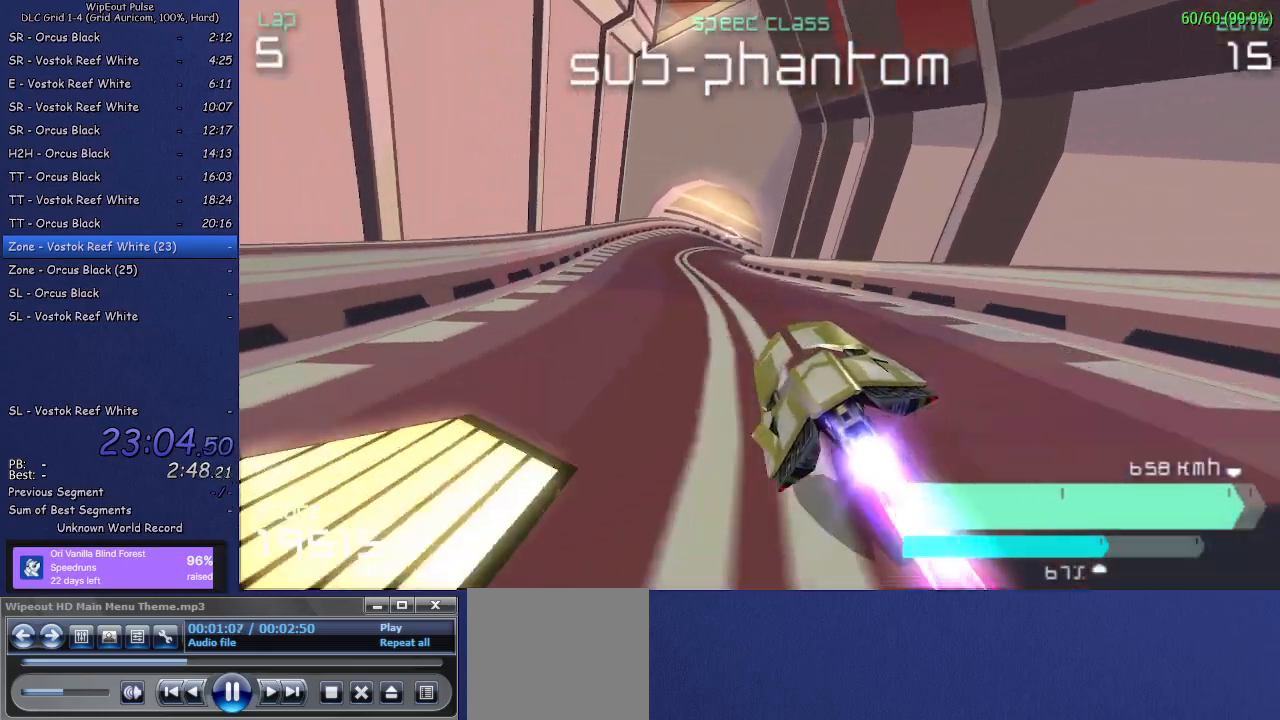
{"buttons": [], "left_stick": "up-right", "right_stick": "center", "events": [[17, "left_stick", "up-right"], [33, "R1", "down"], [217, "R1", "up"]]}
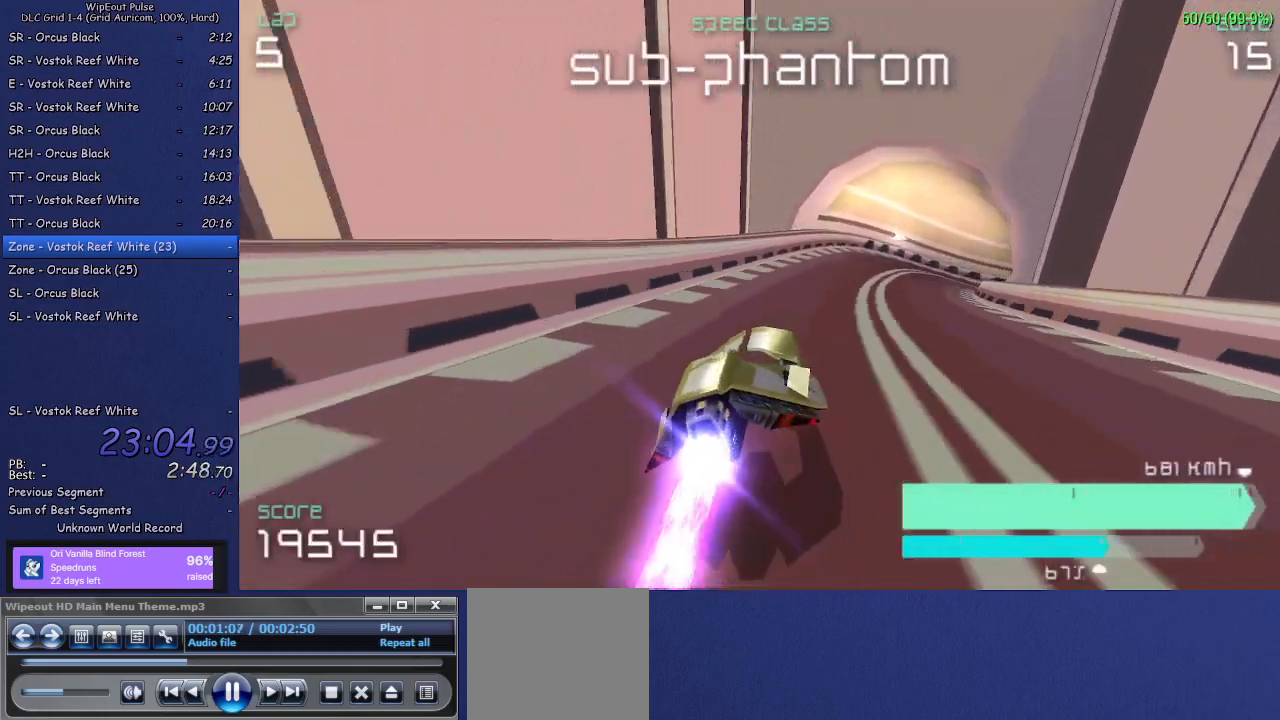
{"buttons": [], "left_stick": "up-right", "right_stick": "center", "events": []}
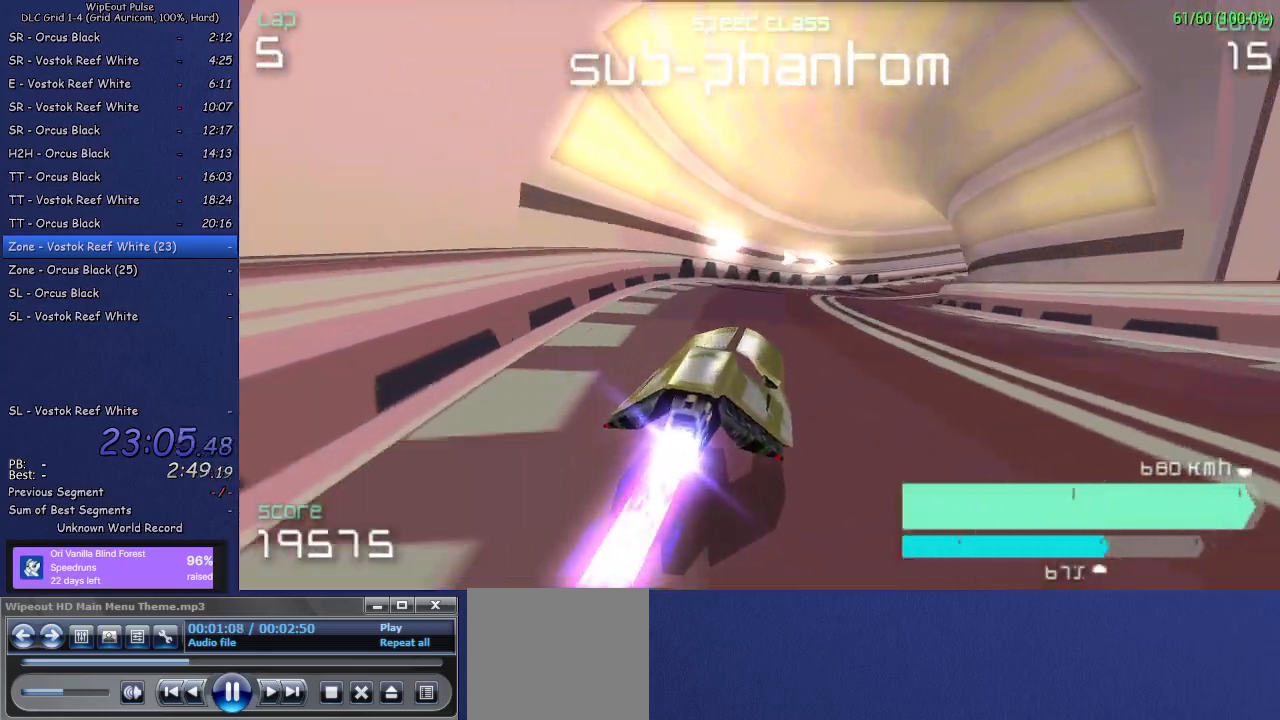
{"buttons": [], "left_stick": "right", "right_stick": "center", "events": [[100, "left_stick", "center"], [267, "left_stick", "right"]]}
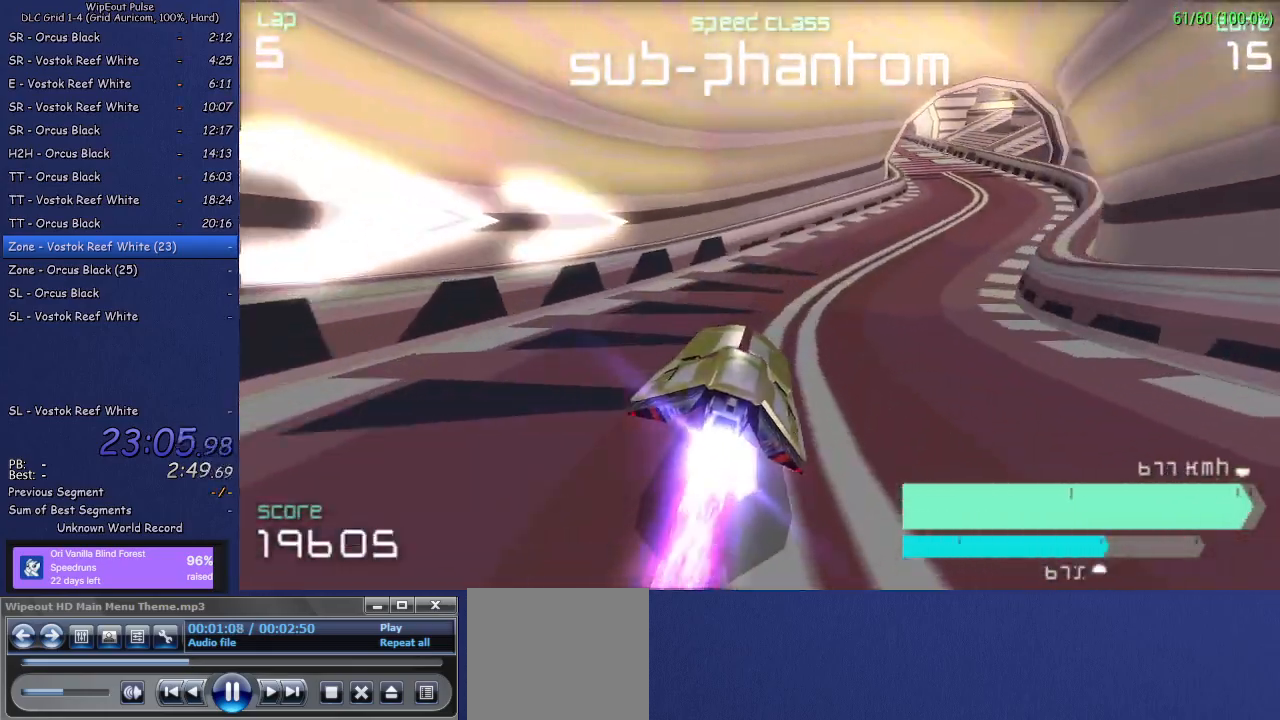
{"buttons": ["L1"], "left_stick": "left", "right_stick": "center", "events": [[400, "left_stick", "left"], [433, "L1", "down"]]}
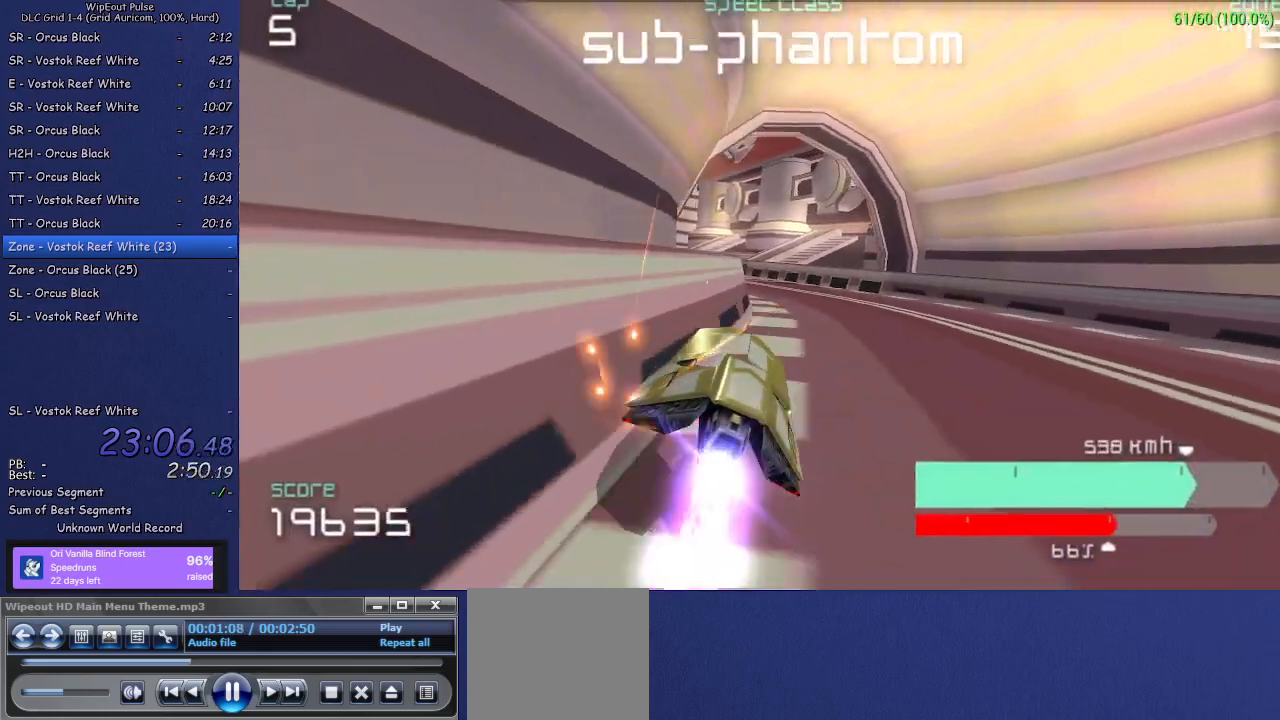
{"buttons": [], "left_stick": "center", "right_stick": "center", "events": [[100, "L1", "up"], [483, "left_stick", "center"]]}
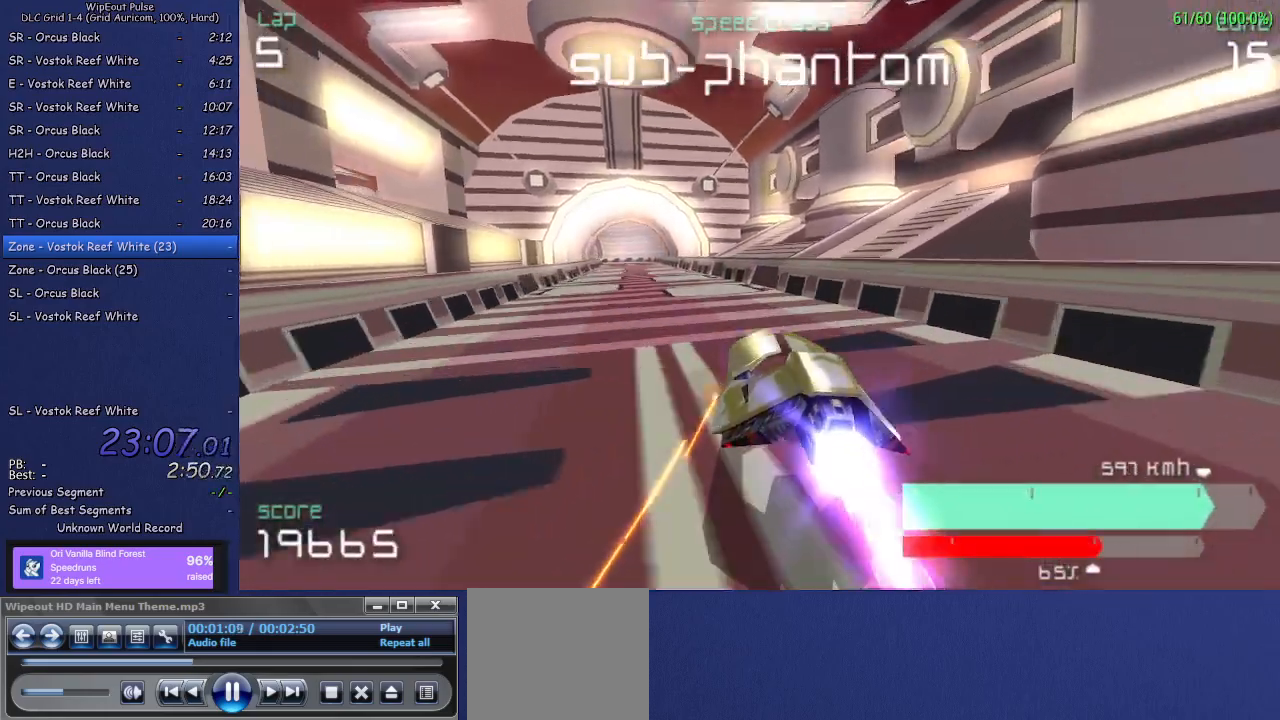
{"buttons": [], "left_stick": "center", "right_stick": "center", "events": [[133, "left_stick", "up-right"], [267, "left_stick", "center"]]}
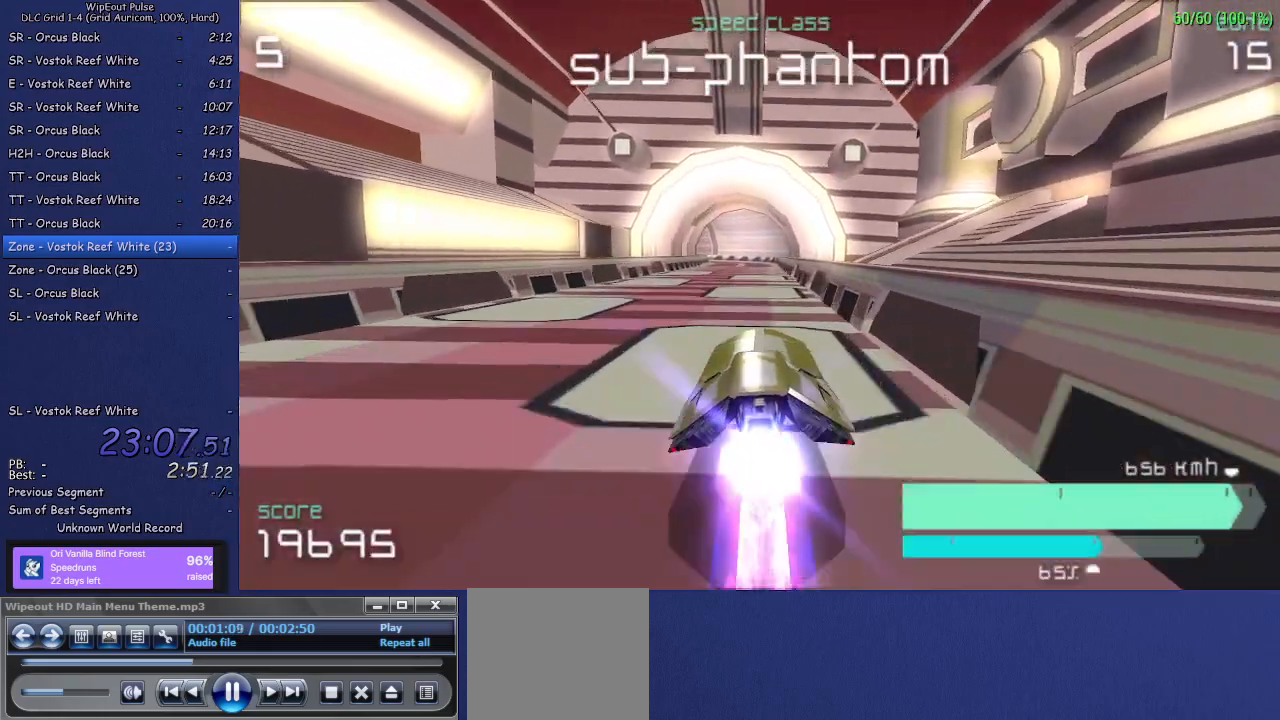
{"buttons": [], "left_stick": "left", "right_stick": "center", "events": [[417, "left_stick", "left"]]}
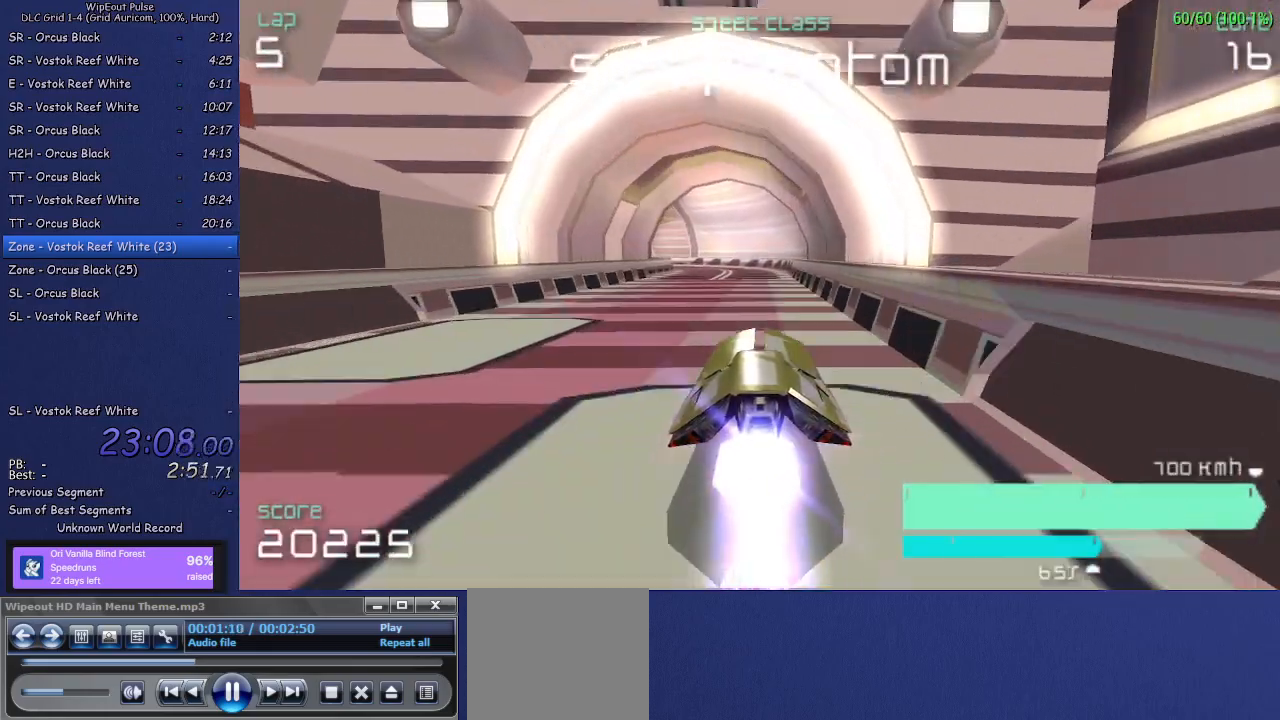
{"buttons": ["L1"], "left_stick": "left", "right_stick": "center", "events": [[67, "left_stick", "center"], [250, "left_stick", "left"], [317, "L1", "down"]]}
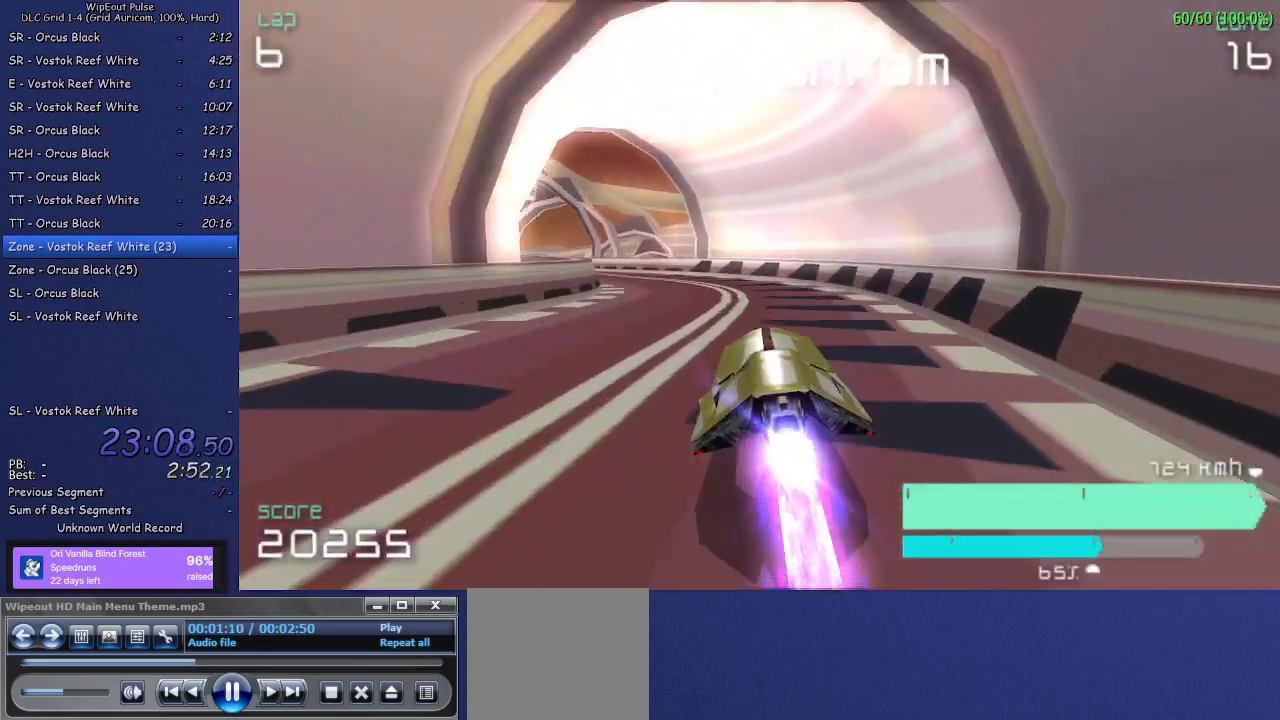
{"buttons": [], "left_stick": "up-right", "right_stick": "center", "events": [[17, "L1", "up"], [117, "left_stick", "center"], [183, "left_stick", "left"], [367, "left_stick", "center"], [433, "left_stick", "up-right"]]}
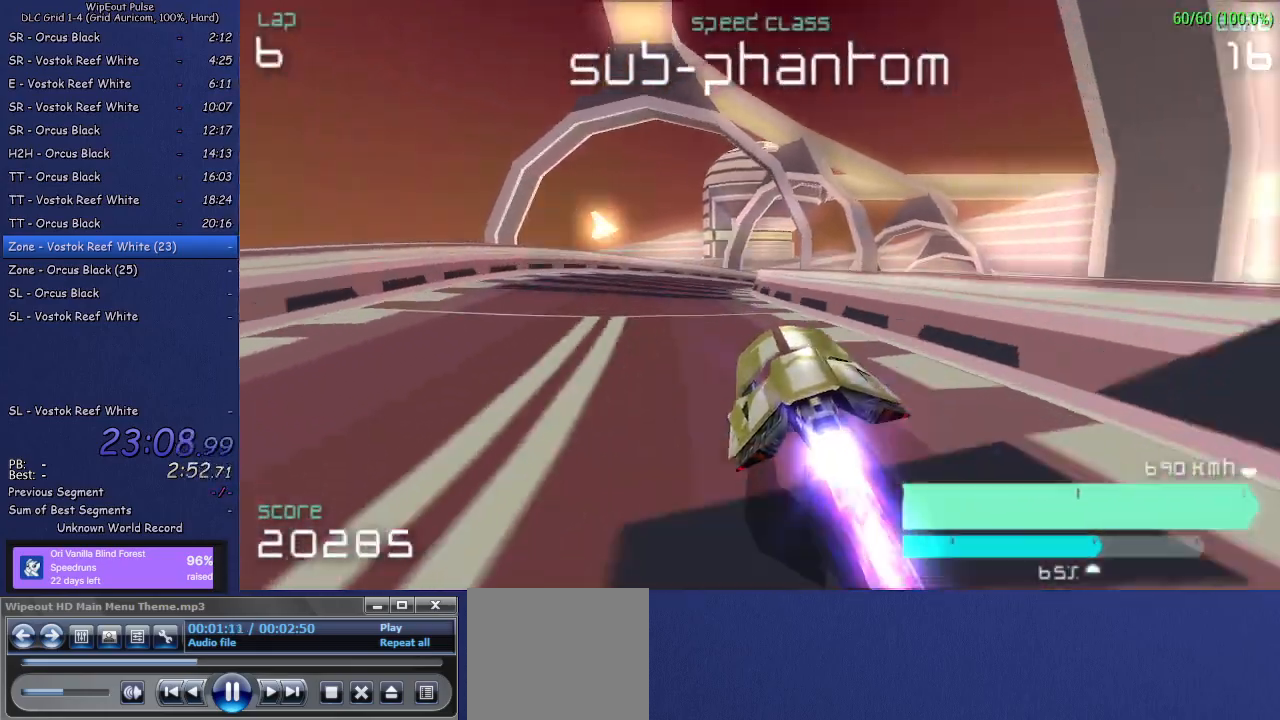
{"buttons": [], "left_stick": "up-right", "right_stick": "center", "events": [[33, "R1", "down"], [417, "R1", "up"]]}
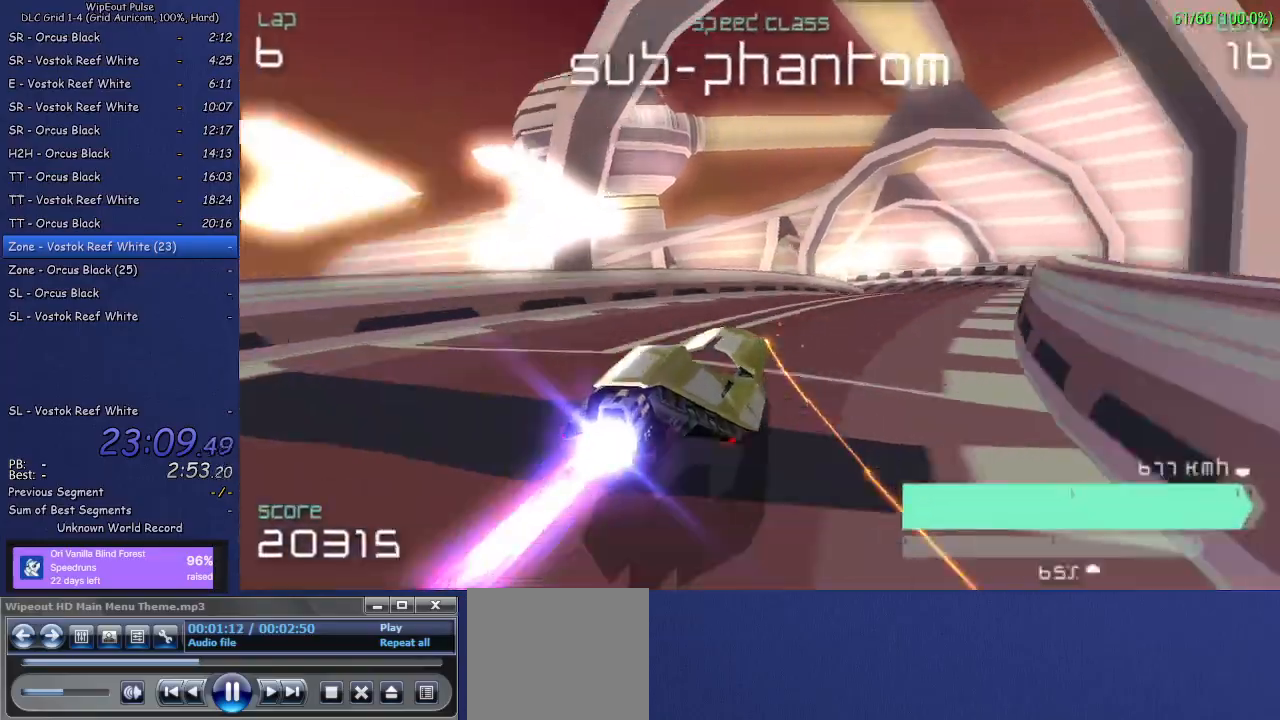
{"buttons": ["L1"], "left_stick": "left", "right_stick": "center", "events": [[83, "left_stick", "center"], [267, "L1", "down"], [267, "left_stick", "left"]]}
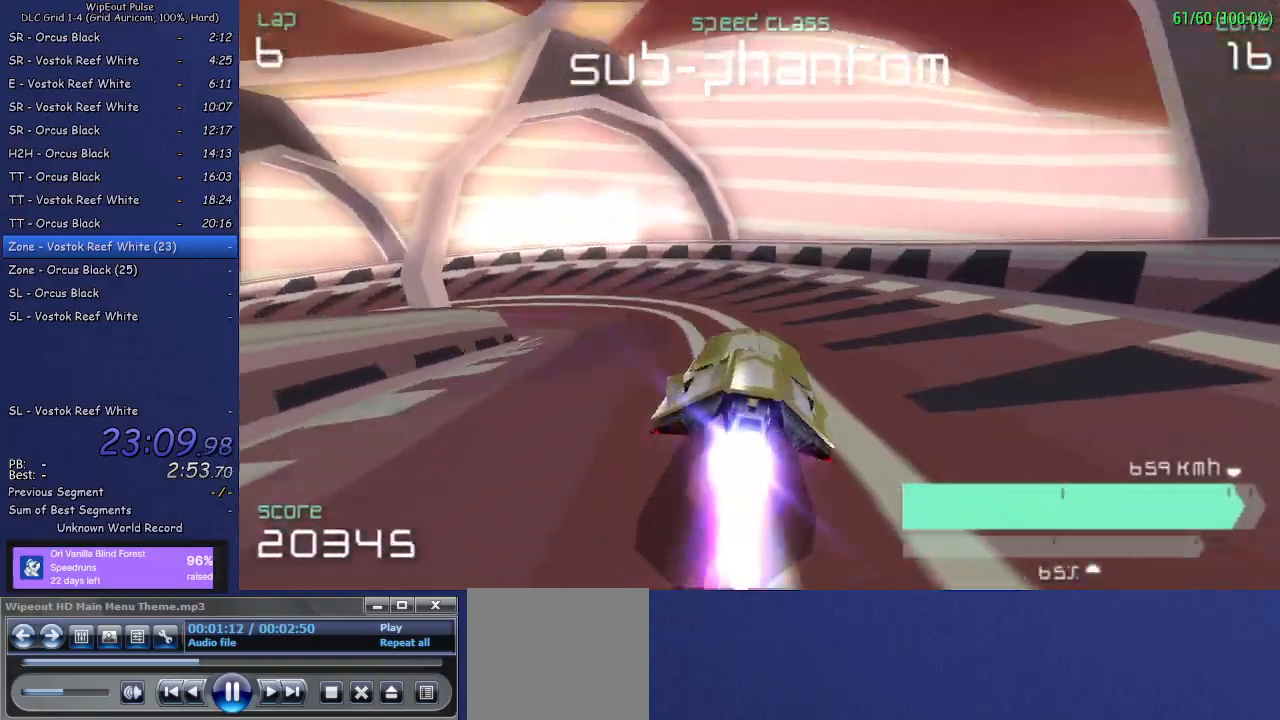
{"buttons": [], "left_stick": "left", "right_stick": "center", "events": [[350, "L1", "up"]]}